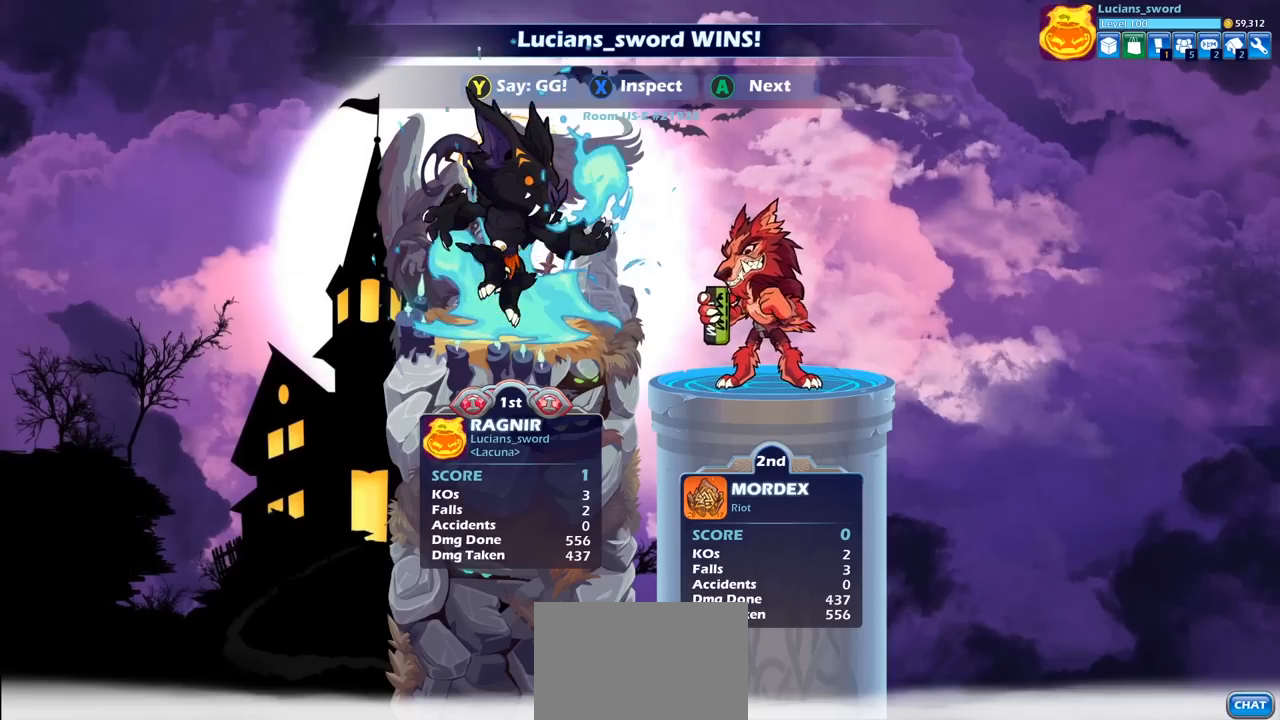
Gameplay with a controller (PlayStation layout); each line is a JSON object with the inputs held at the frame after it. "events" lists button and stick changes between this image and that frame as [ms after this image, input, new state], when the widget could be followed in between.
{"buttons": [], "left_stick": "center", "right_stick": "center", "events": [[50, "TRIANGLE", "down"], [133, "TRIANGLE", "up"], [233, "TRIANGLE", "down"], [300, "TRIANGLE", "up"], [400, "TRIANGLE", "down"], [483, "TRIANGLE", "up"]]}
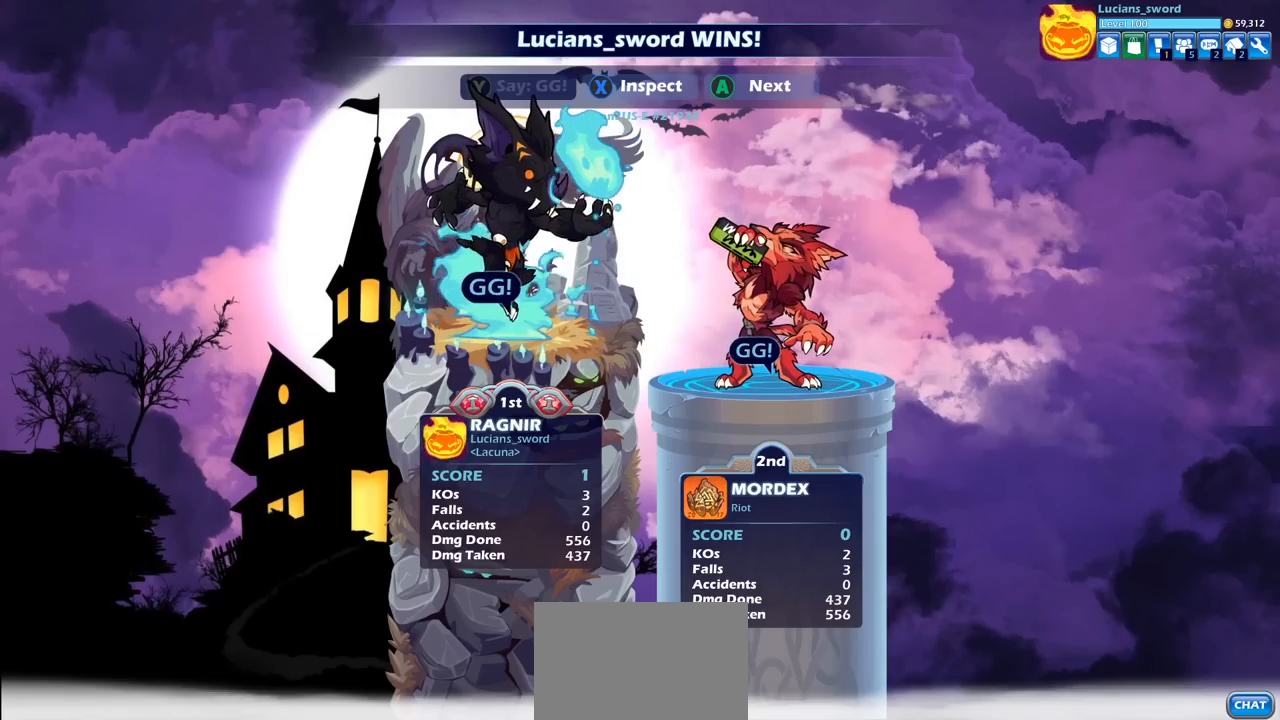
{"buttons": [], "left_stick": "center", "right_stick": "center", "events": [[117, "TRIANGLE", "down"], [150, "TRIANGLE", "up"]]}
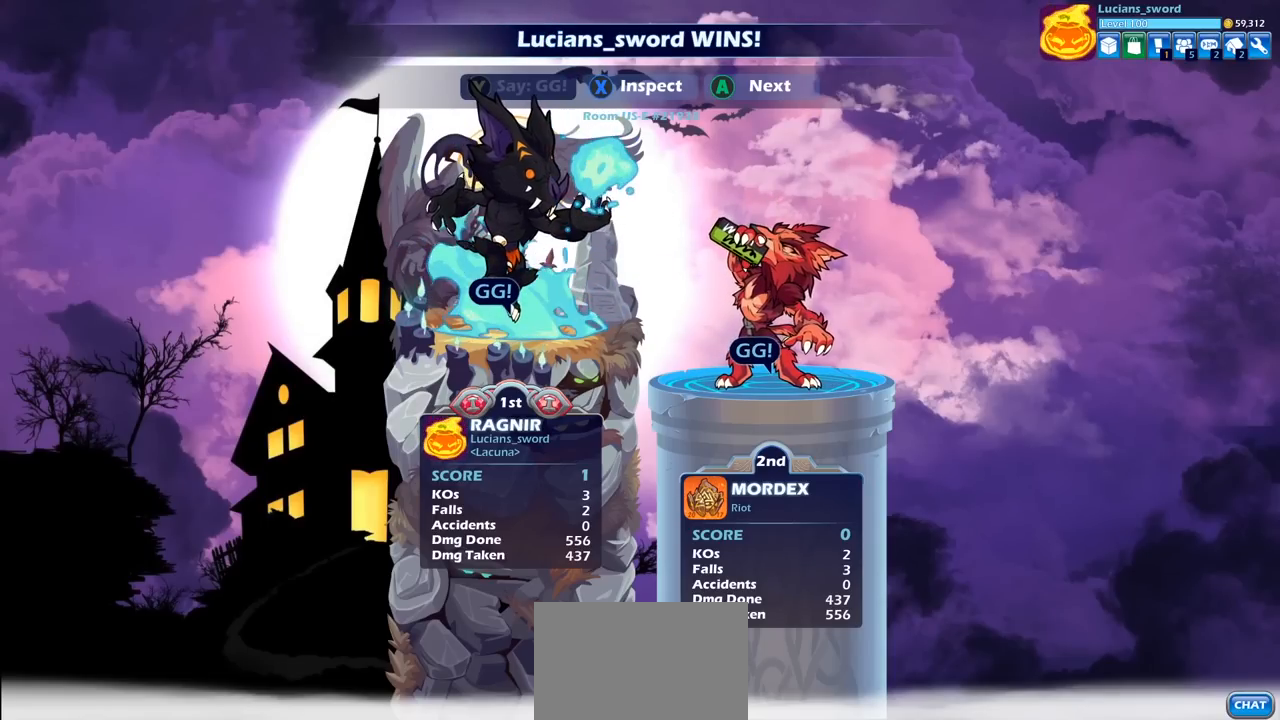
{"buttons": [], "left_stick": "center", "right_stick": "center", "events": []}
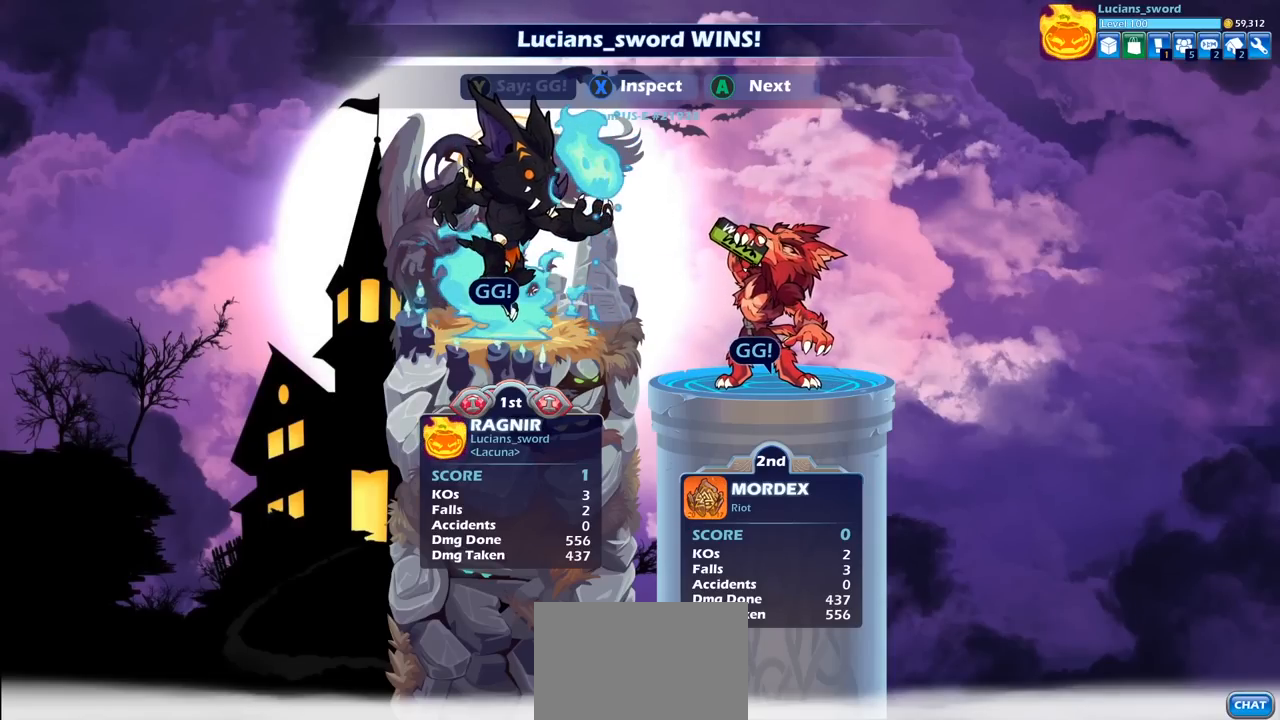
{"buttons": [], "left_stick": "center", "right_stick": "center", "events": [[117, "CROSS", "down"], [183, "CROSS", "up"], [333, "CROSS", "down"], [400, "CROSS", "up"]]}
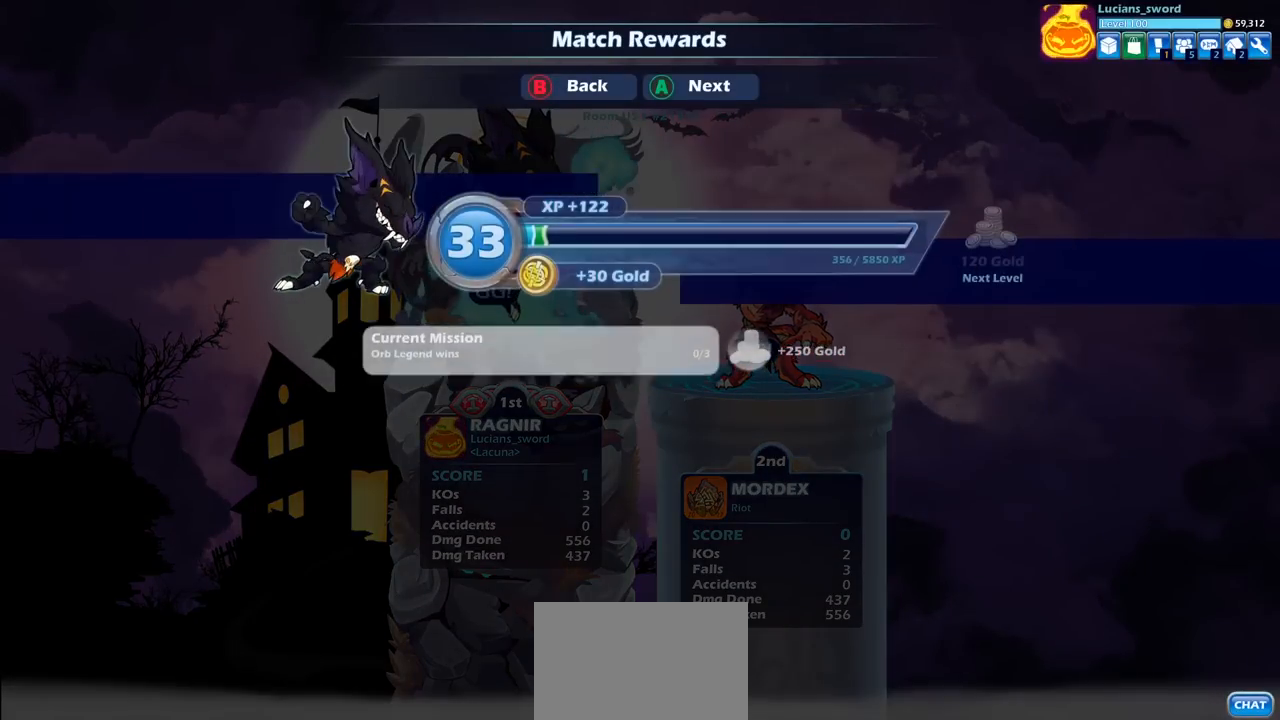
{"buttons": [], "left_stick": "center", "right_stick": "center", "events": []}
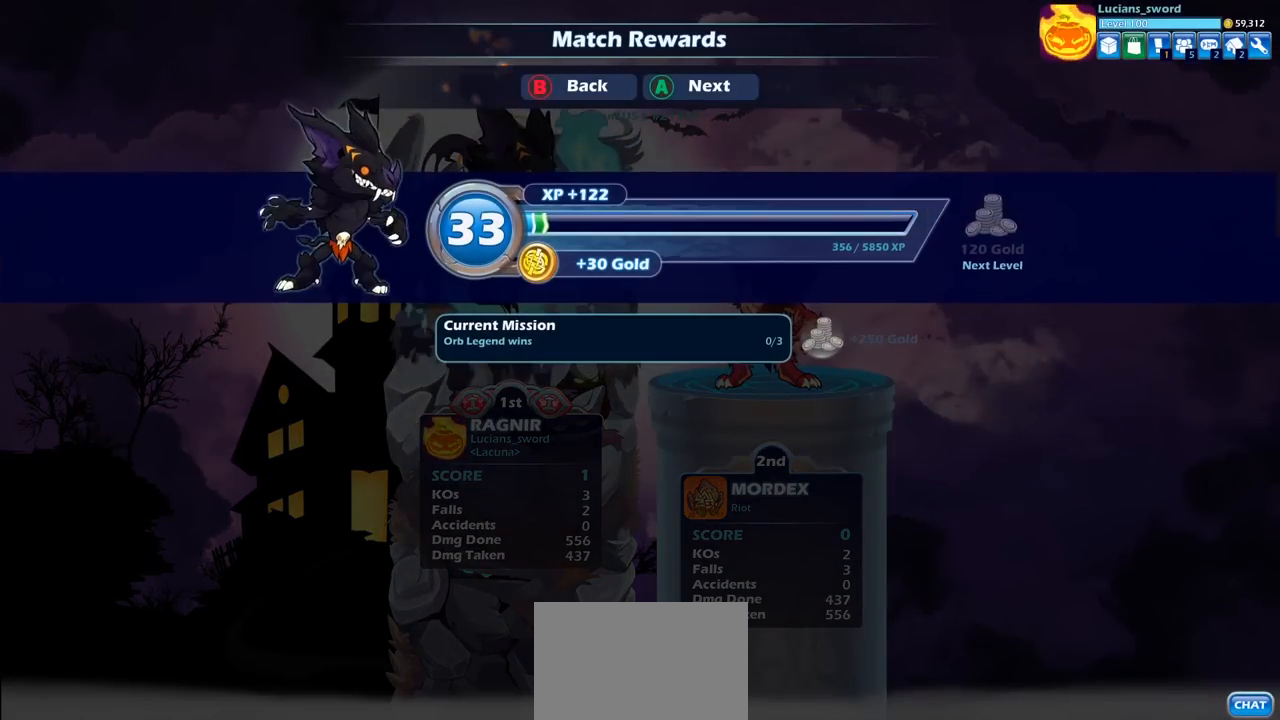
{"buttons": [], "left_stick": "center", "right_stick": "center", "events": [[200, "CROSS", "down"], [300, "CROSS", "up"]]}
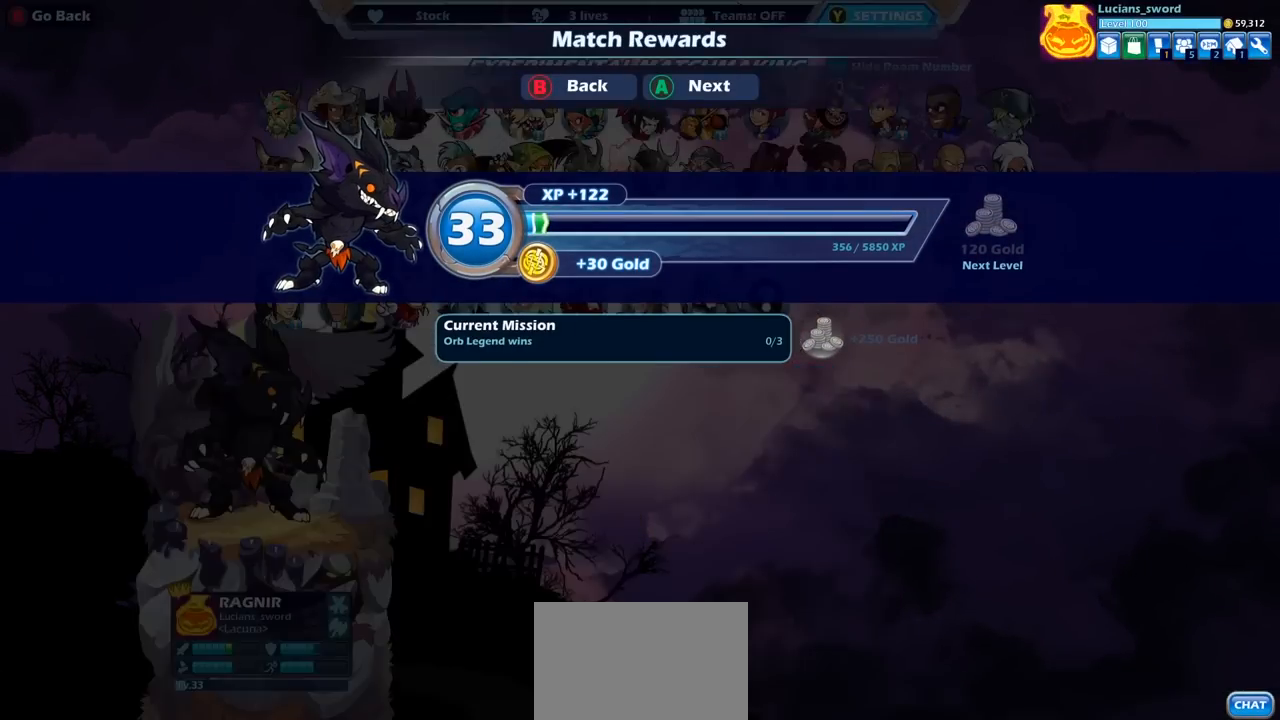
{"buttons": [], "left_stick": "center", "right_stick": "center", "events": []}
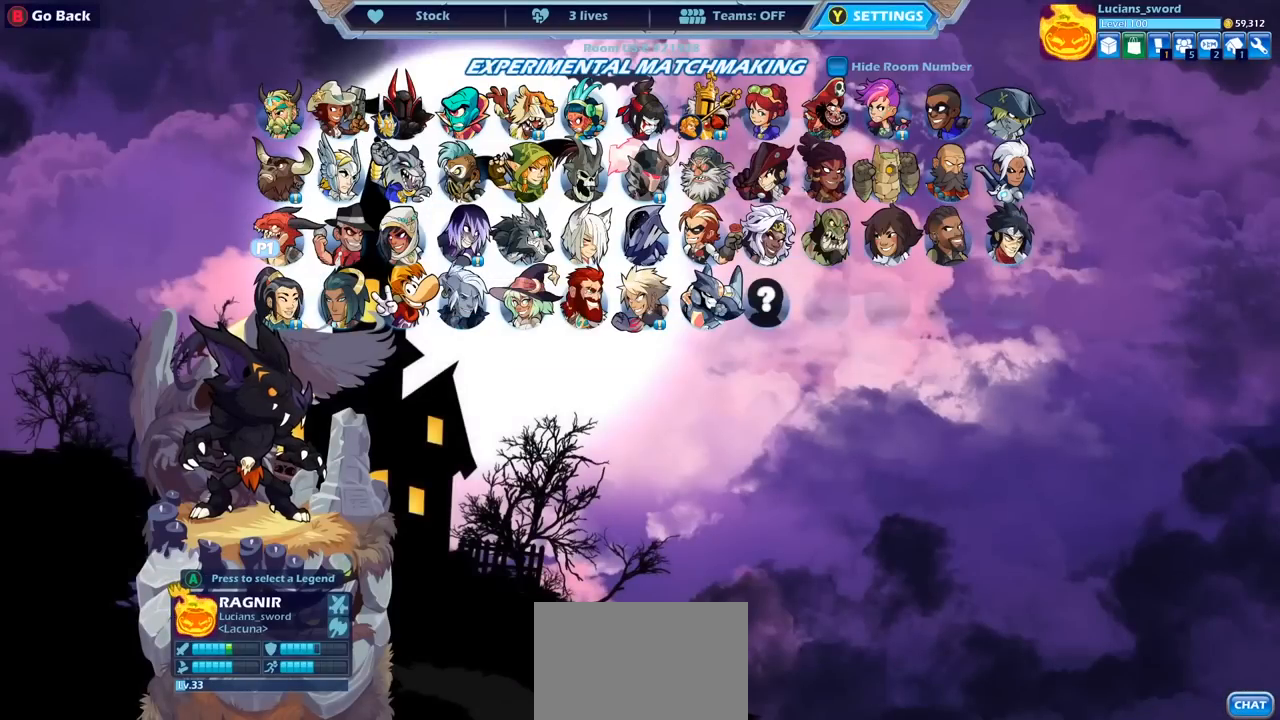
{"buttons": [], "left_stick": "center", "right_stick": "center", "events": []}
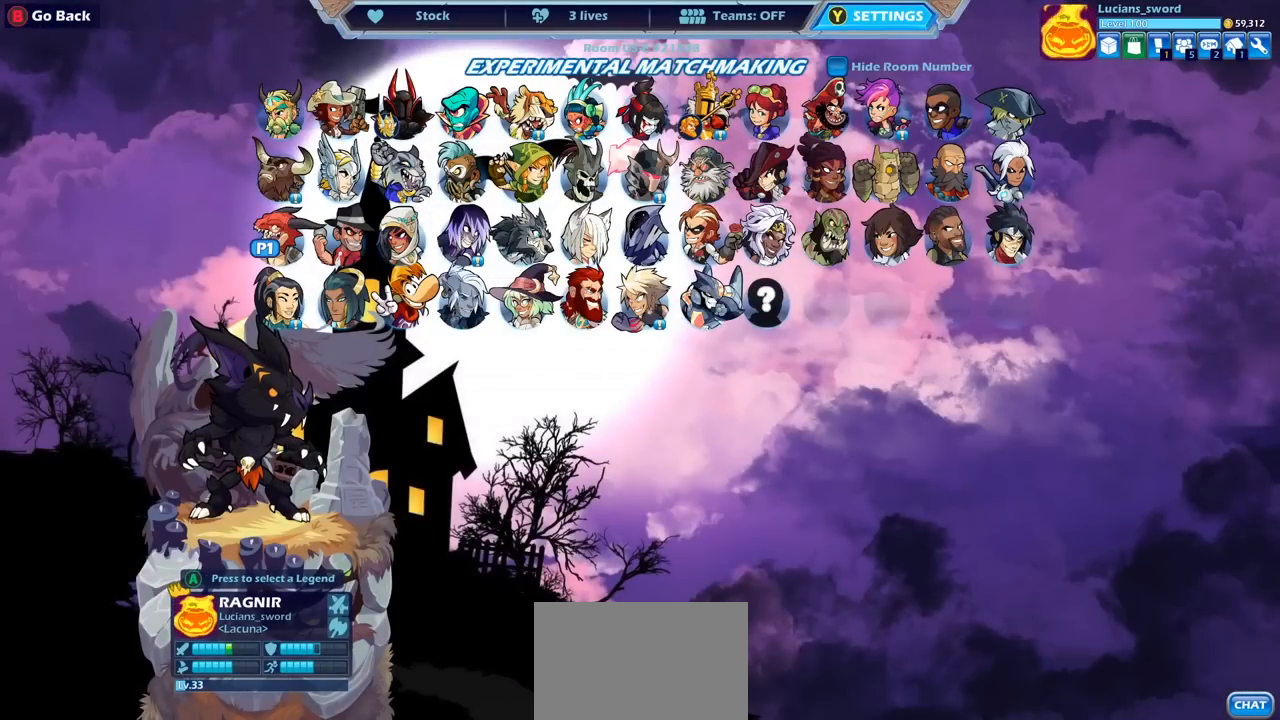
{"buttons": [], "left_stick": "center", "right_stick": "center", "events": []}
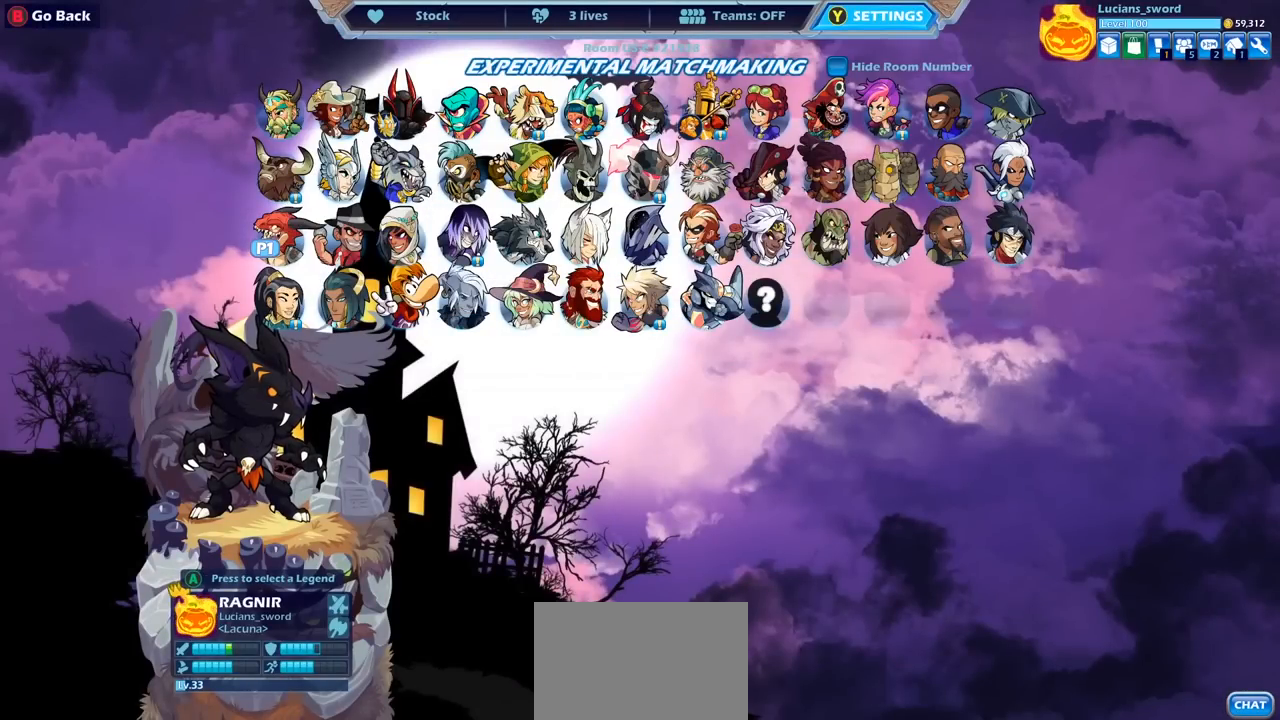
{"buttons": [], "left_stick": "center", "right_stick": "center", "events": []}
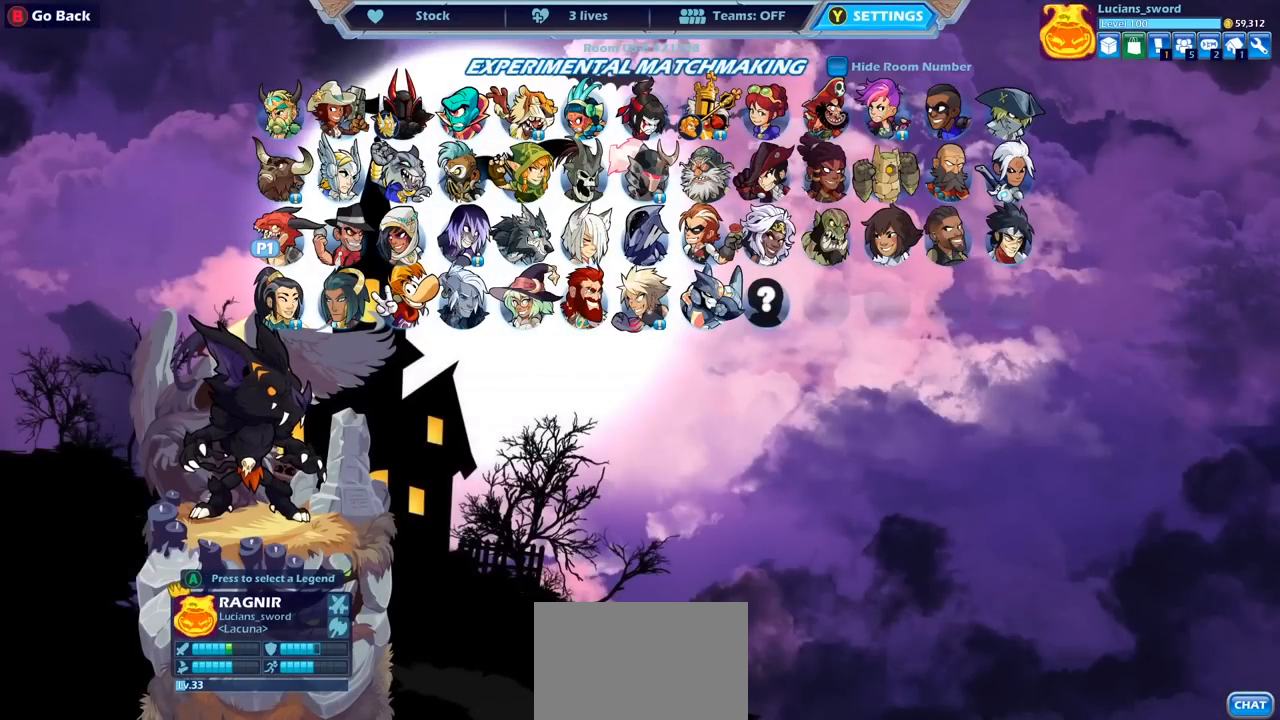
{"buttons": [], "left_stick": "center", "right_stick": "center", "events": [[383, "CROSS", "down"], [433, "CROSS", "up"]]}
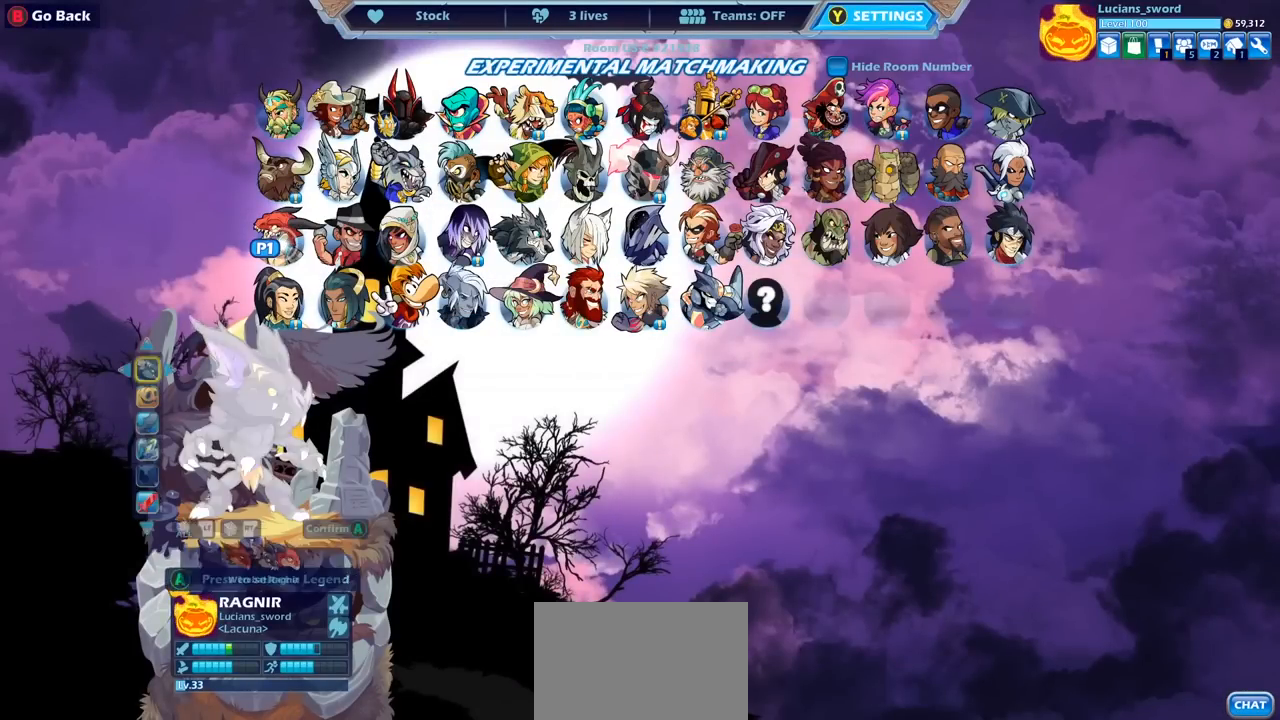
{"buttons": [], "left_stick": "center", "right_stick": "center", "events": []}
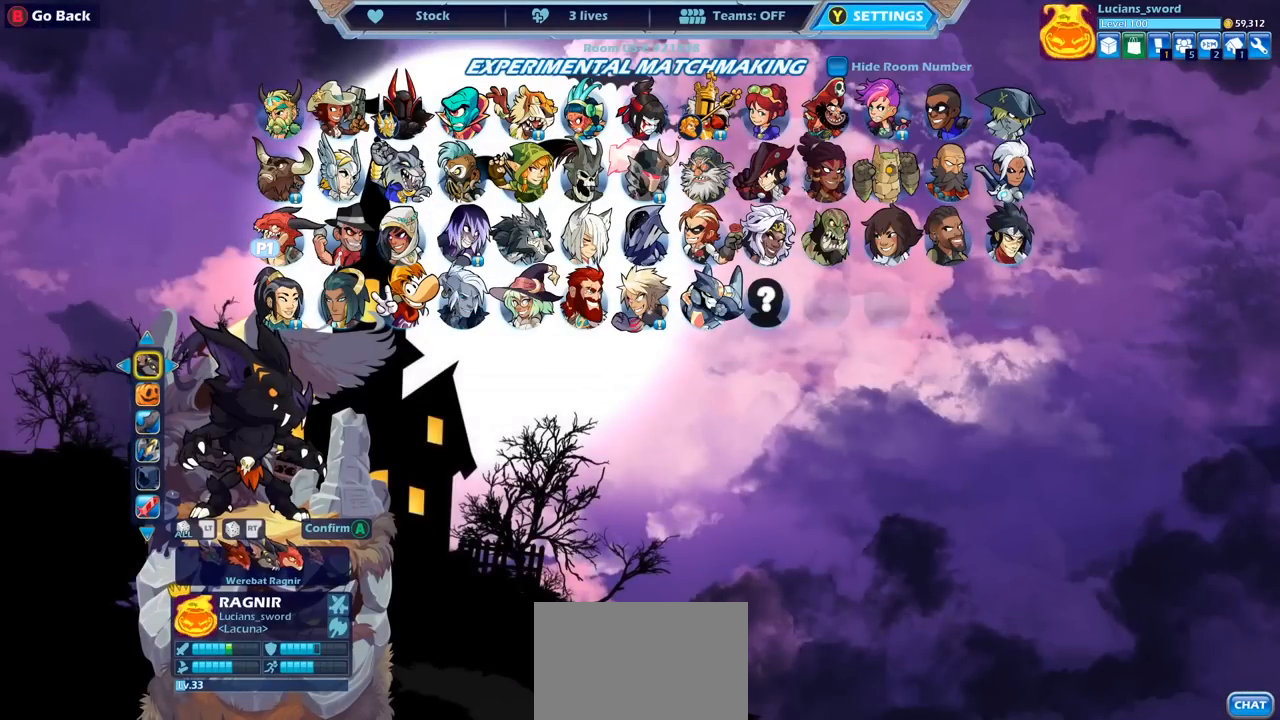
{"buttons": [], "left_stick": "center", "right_stick": "center", "events": []}
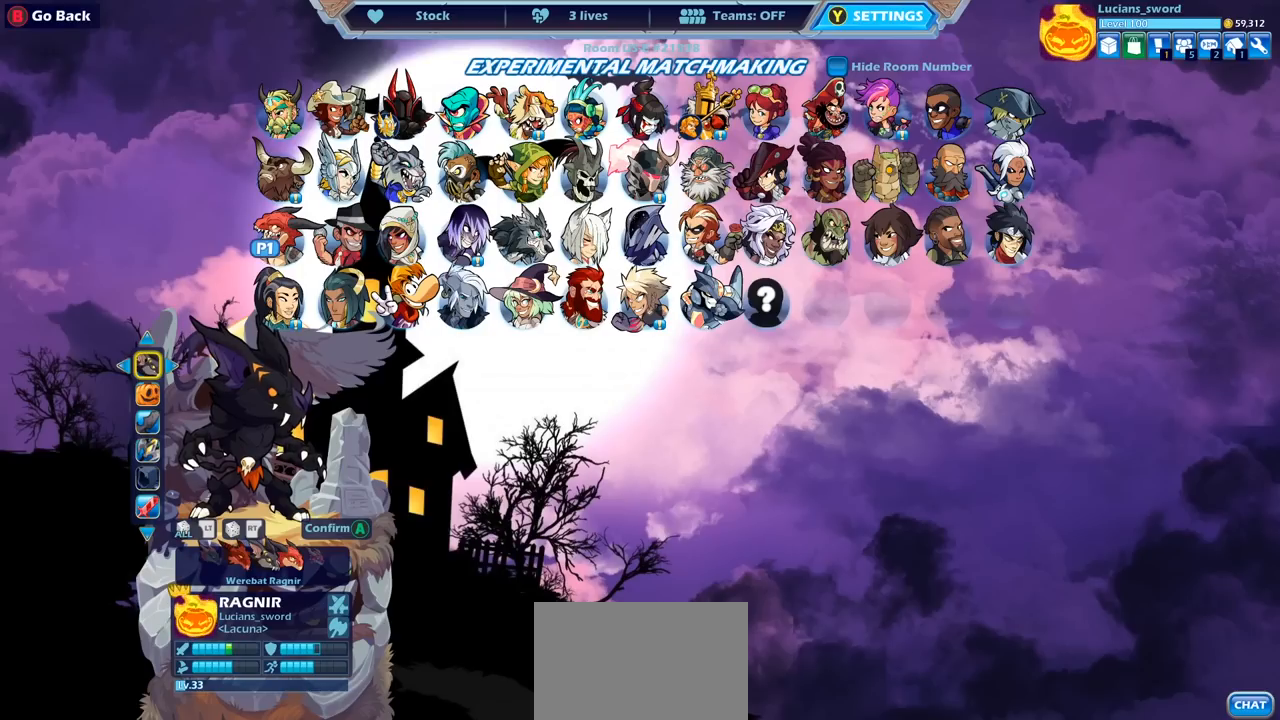
{"buttons": [], "left_stick": "center", "right_stick": "center", "events": []}
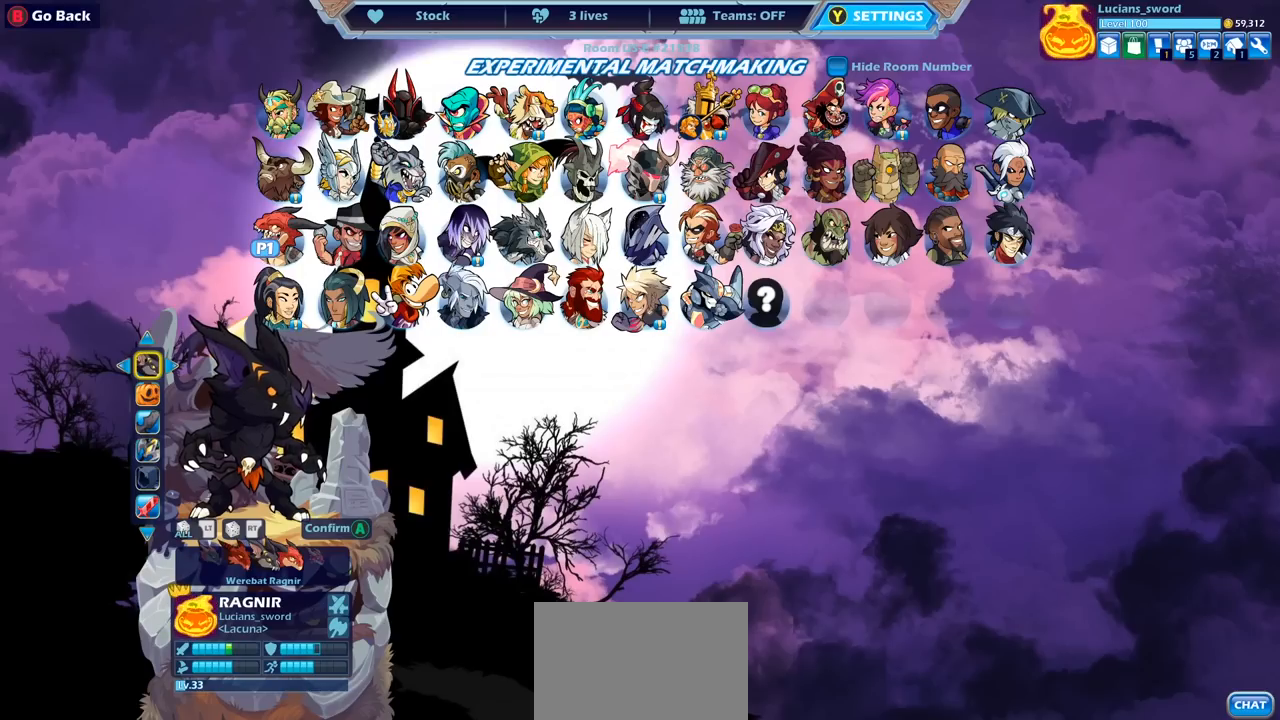
{"buttons": [], "left_stick": "center", "right_stick": "center", "events": [[333, "DPAD_LEFT", "down"], [450, "DPAD_LEFT", "up"]]}
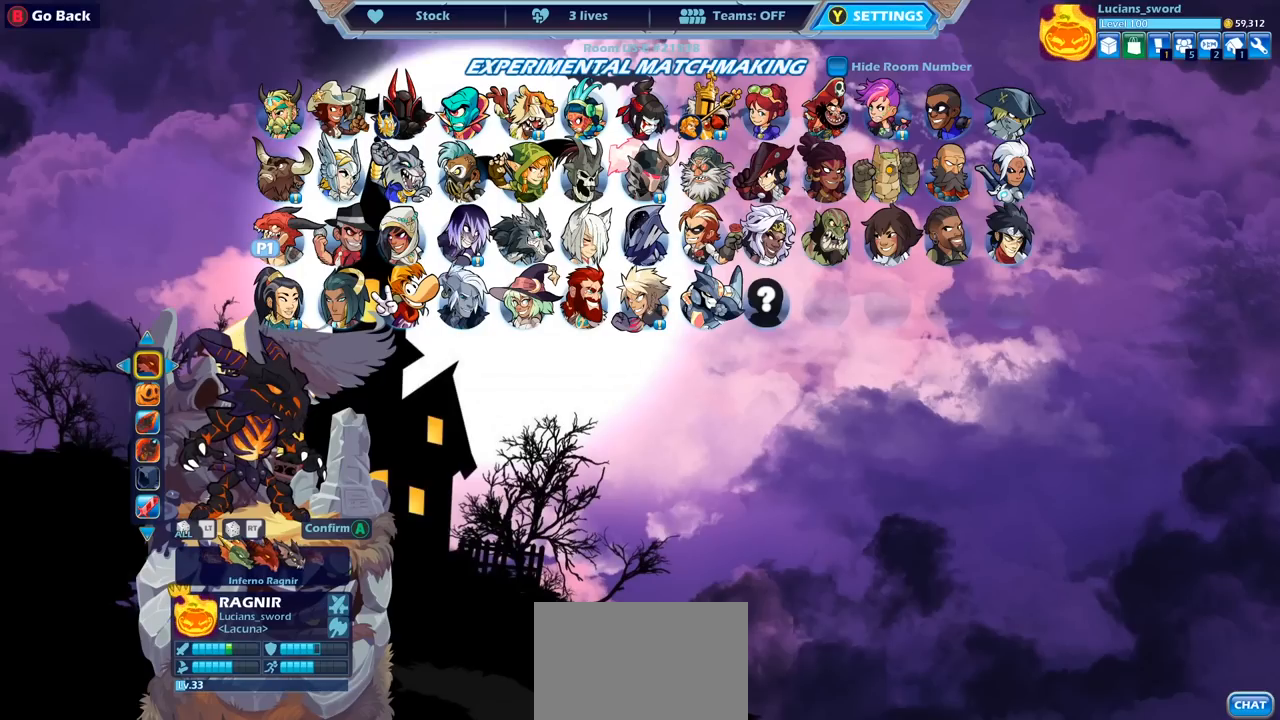
{"buttons": [], "left_stick": "center", "right_stick": "center", "events": [[150, "DPAD_LEFT", "down"], [233, "DPAD_LEFT", "up"]]}
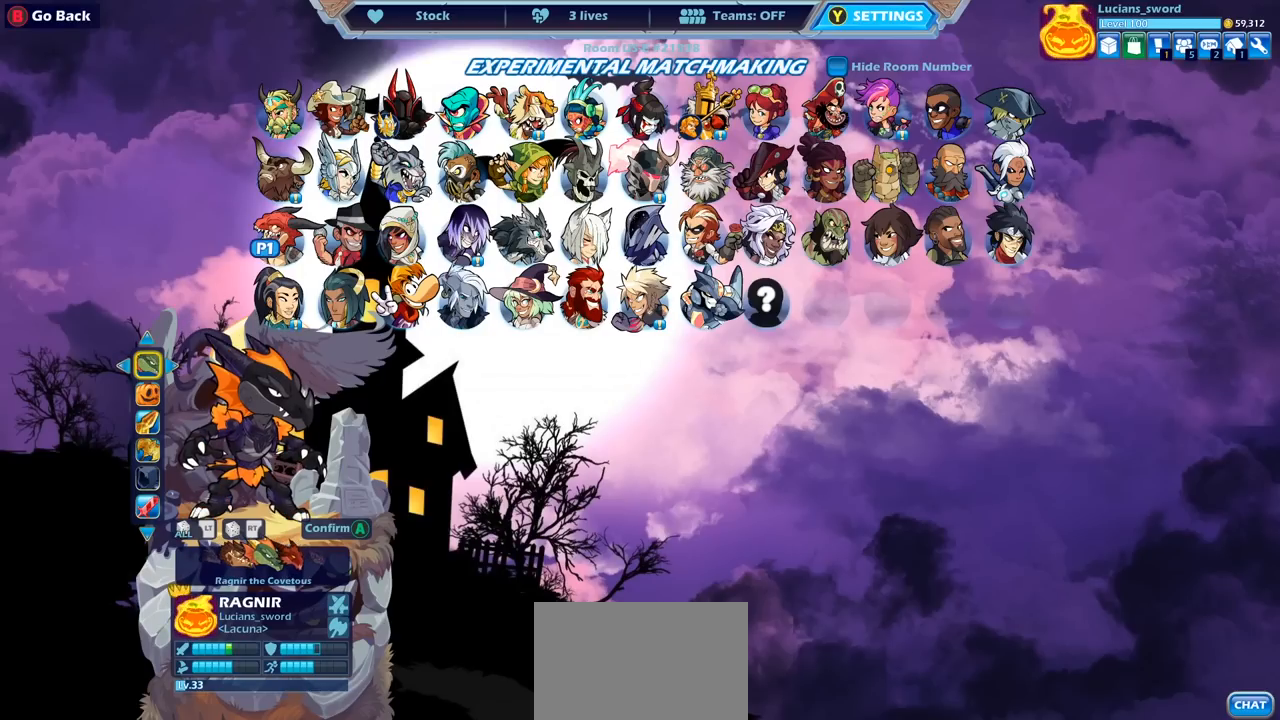
{"buttons": [], "left_stick": "center", "right_stick": "center", "events": [[67, "DPAD_RIGHT", "down"], [183, "DPAD_RIGHT", "up"]]}
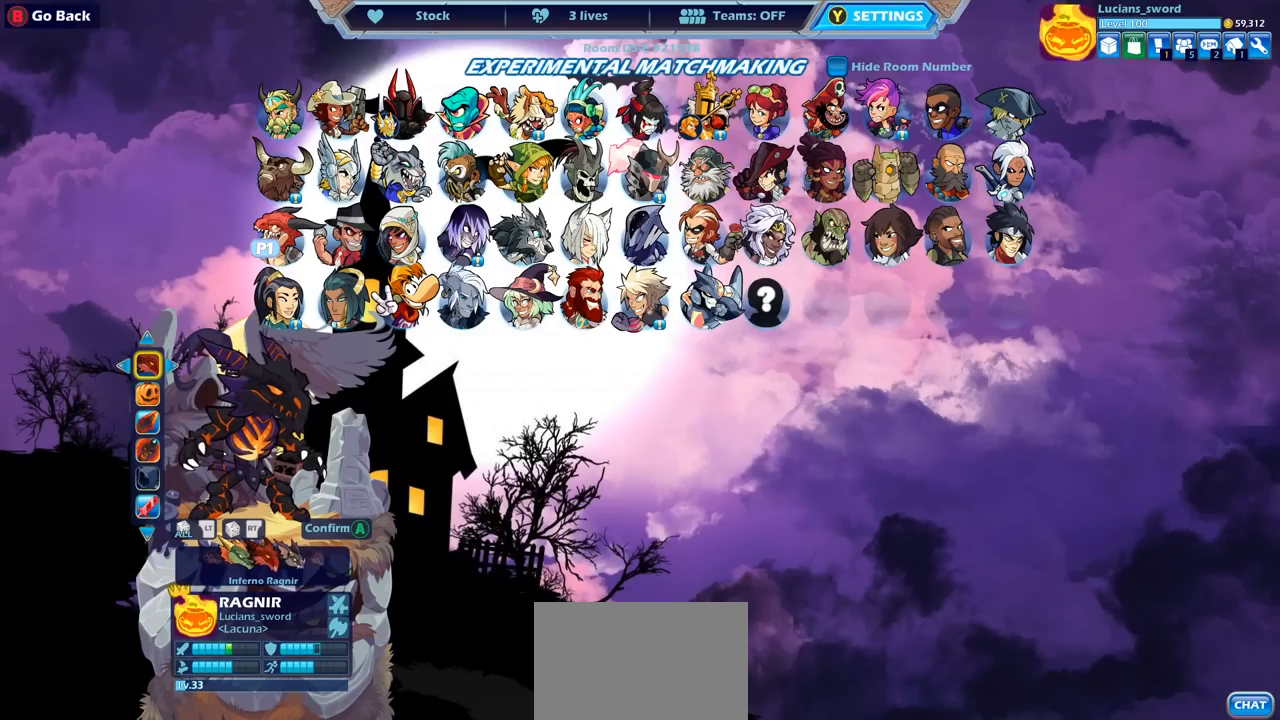
{"buttons": [], "left_stick": "center", "right_stick": "center", "events": []}
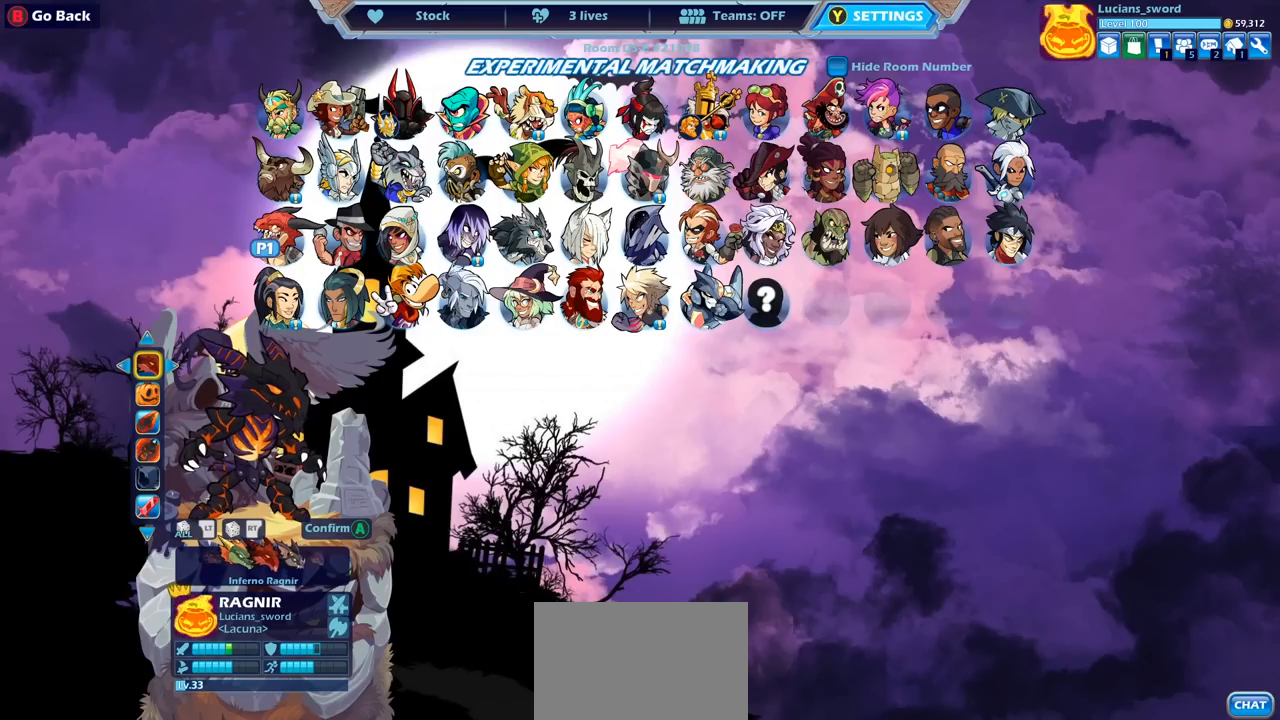
{"buttons": [], "left_stick": "center", "right_stick": "center", "events": []}
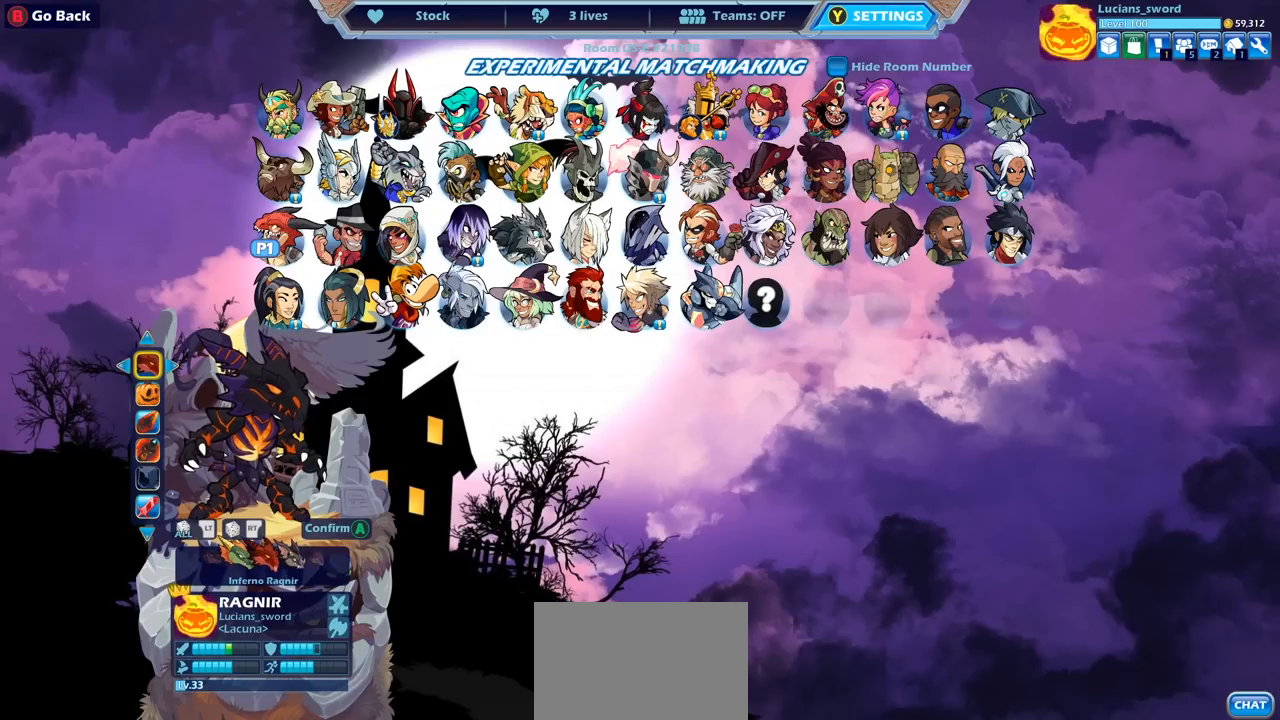
{"buttons": [], "left_stick": "center", "right_stick": "center", "events": []}
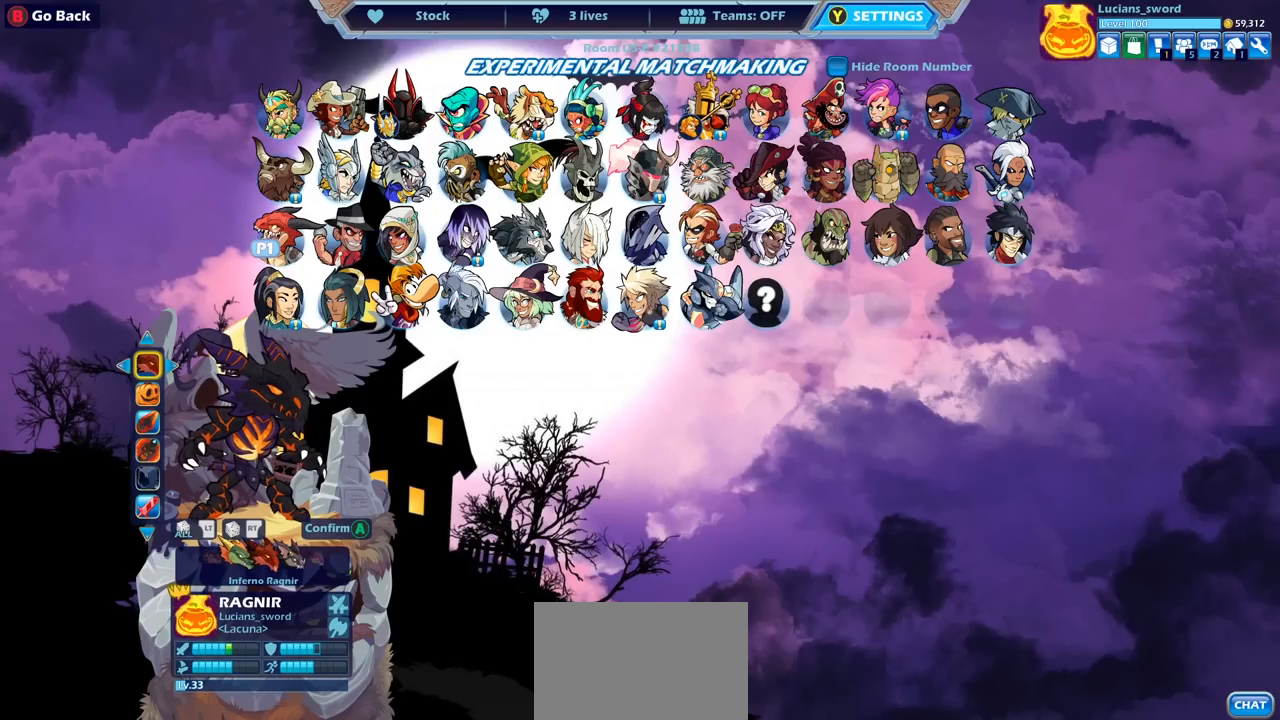
{"buttons": ["DPAD_DOWN"], "left_stick": "center", "right_stick": "center", "events": [[433, "DPAD_DOWN", "down"]]}
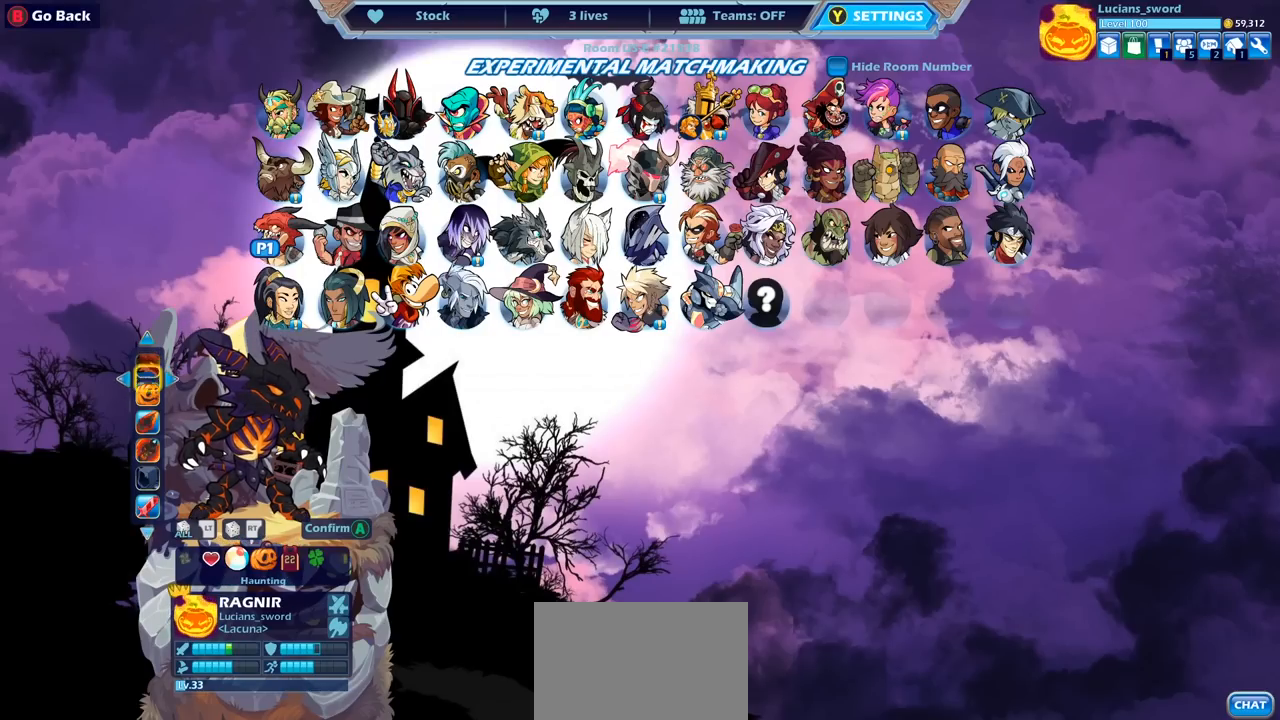
{"buttons": [], "left_stick": "center", "right_stick": "center", "events": [[33, "DPAD_DOWN", "up"], [350, "DPAD_UP", "down"], [450, "DPAD_UP", "up"]]}
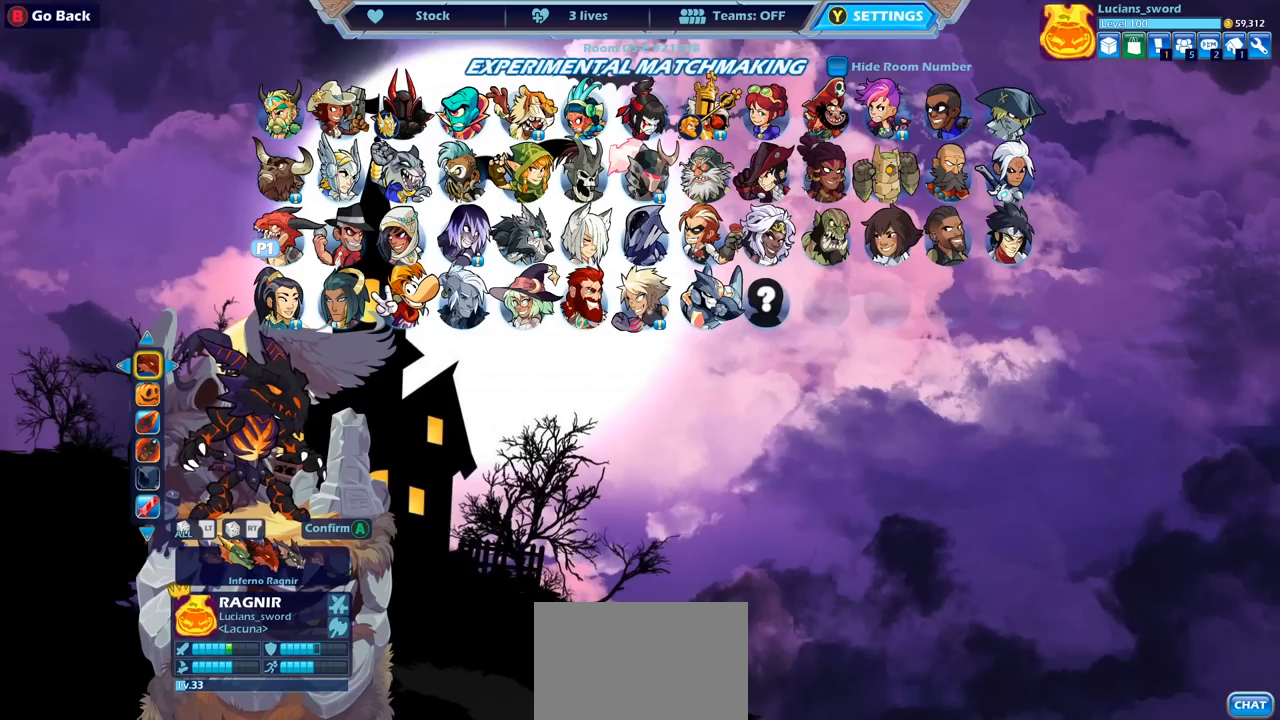
{"buttons": [], "left_stick": "center", "right_stick": "center", "events": []}
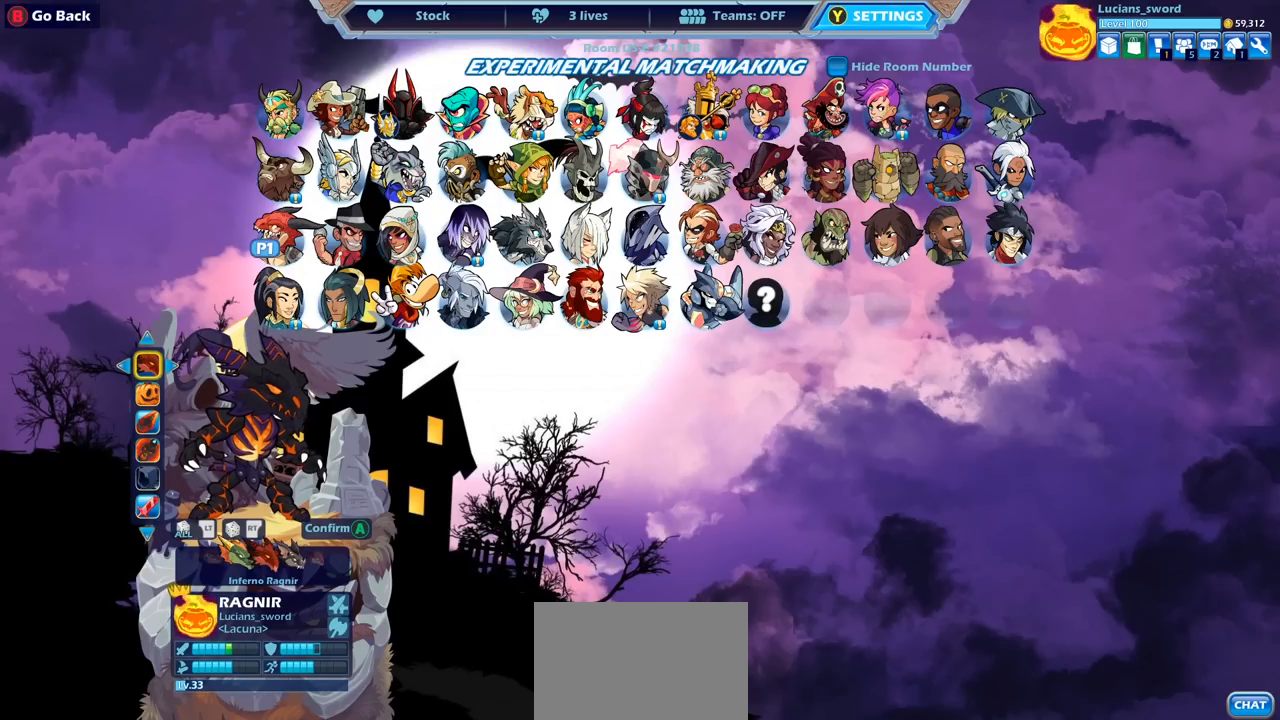
{"buttons": ["DPAD_LEFT"], "left_stick": "center", "right_stick": "center", "events": [[400, "DPAD_LEFT", "down"]]}
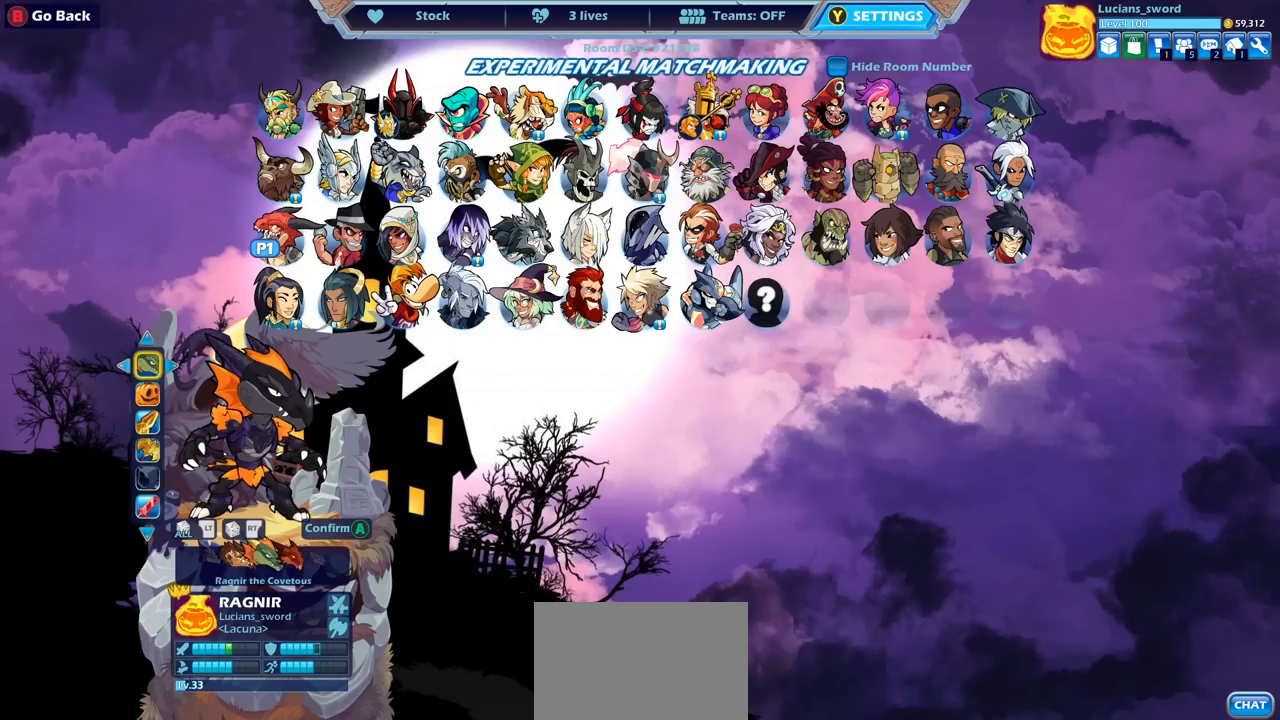
{"buttons": [], "left_stick": "center", "right_stick": "center", "events": [[33, "DPAD_LEFT", "up"]]}
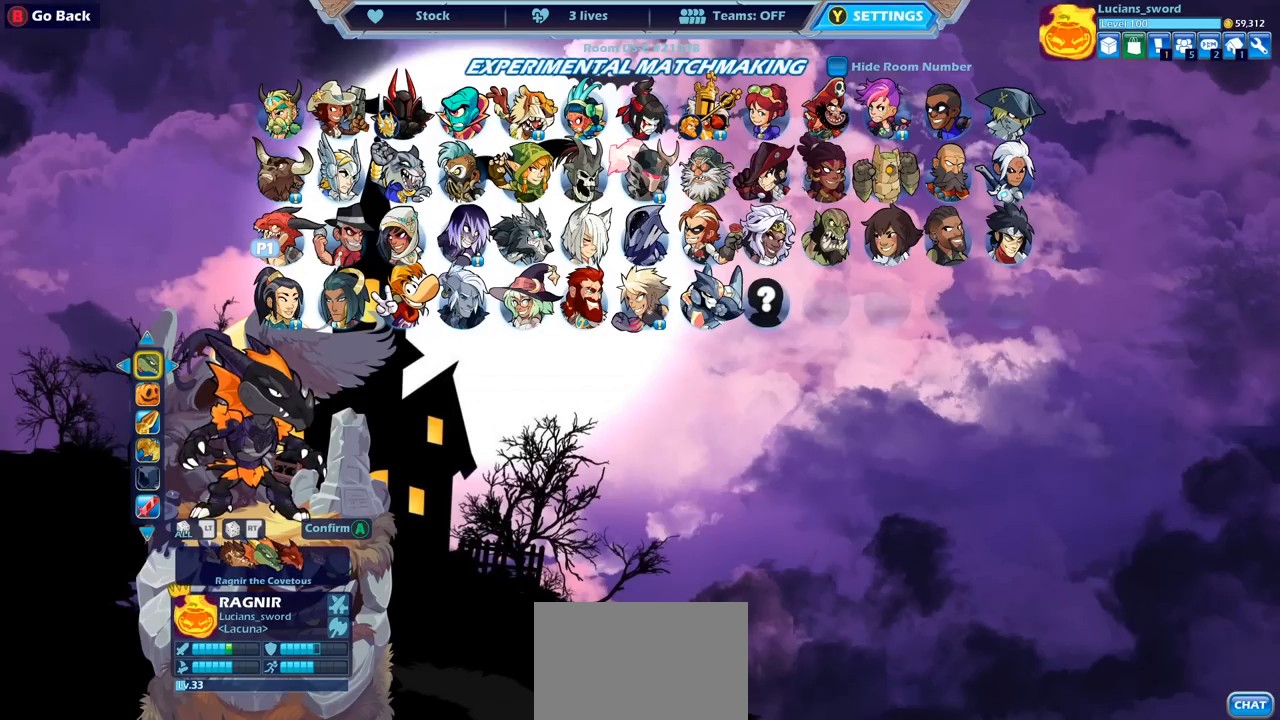
{"buttons": [], "left_stick": "center", "right_stick": "center", "events": [[17, "DPAD_LEFT", "down"], [133, "DPAD_LEFT", "up"], [333, "DPAD_RIGHT", "down"], [450, "DPAD_RIGHT", "up"]]}